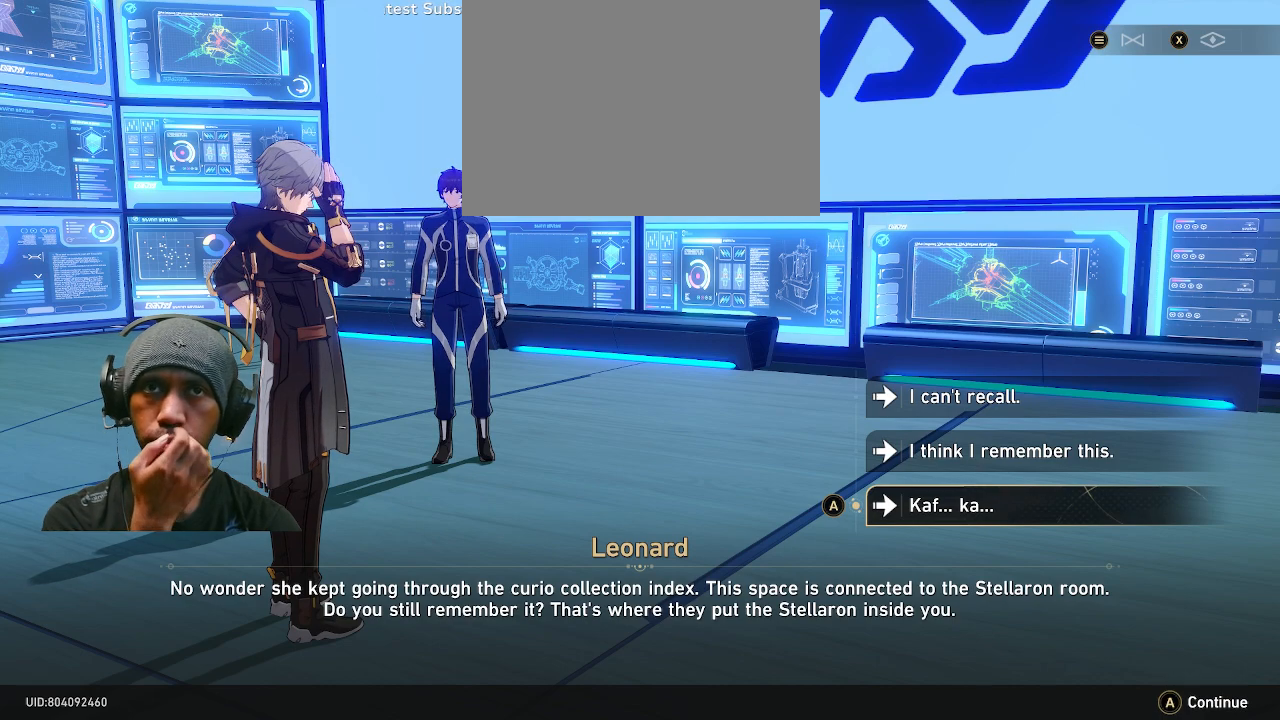
Gameplay with a controller (PlayStation layout); each line is a JSON object with the inputs held at the frame after it. "events" lists button and stick changes between this image and that frame as [ms after this image, input, new state], when the widget could be followed in between. Not read: DPAD_LEFT L3 SQUARE START TRIANGLE.
{"buttons": ["R2"], "left_stick": "center", "right_stick": "center", "events": []}
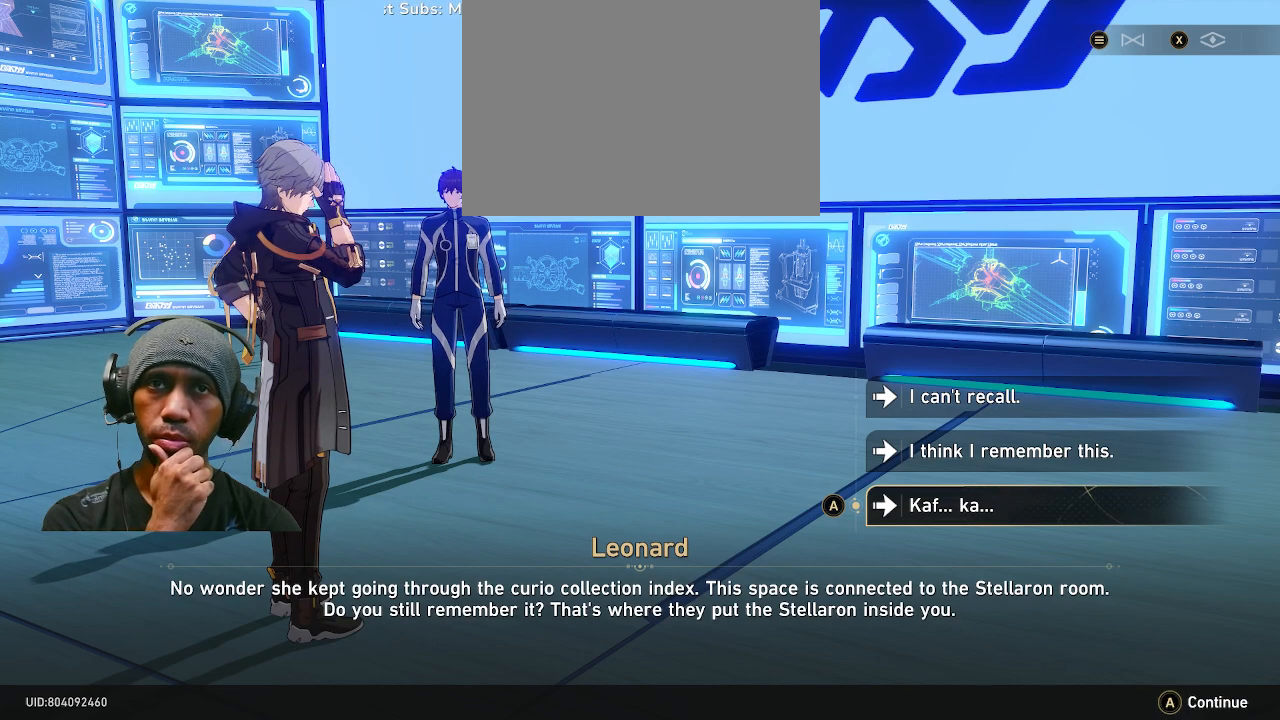
{"buttons": ["R2"], "left_stick": "center", "right_stick": "center", "events": []}
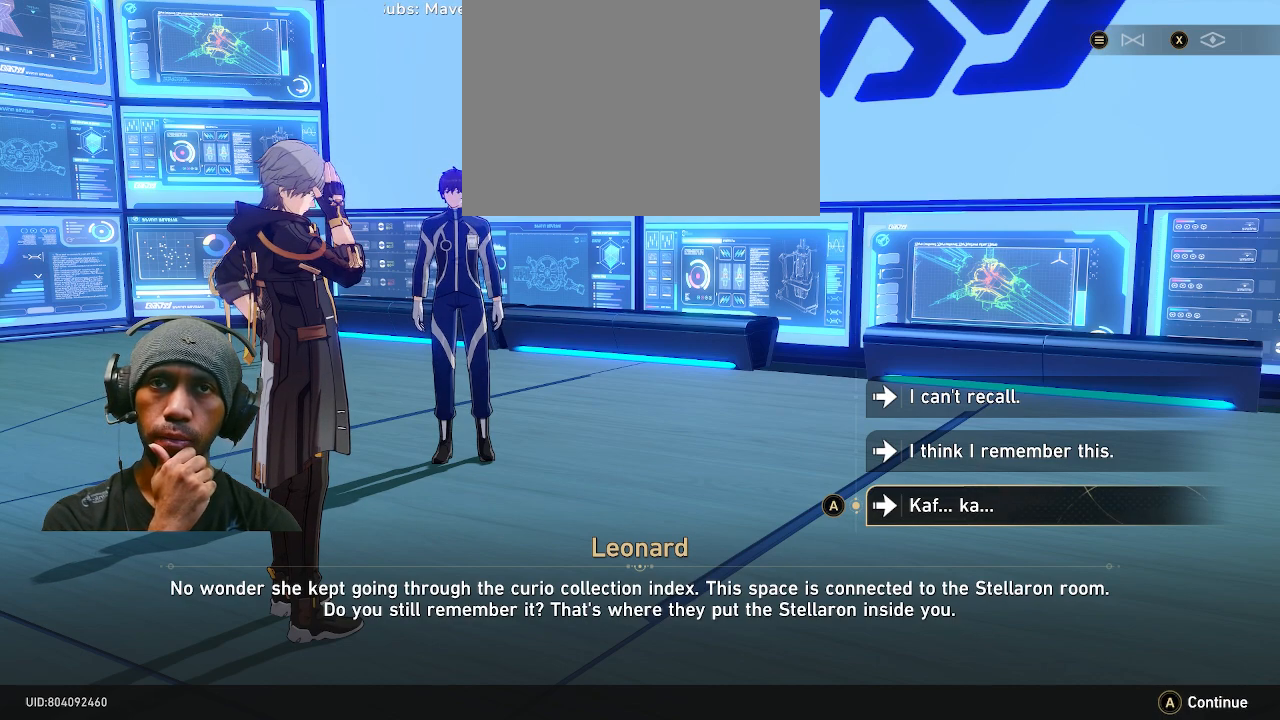
{"buttons": ["R2"], "left_stick": "center", "right_stick": "center", "events": []}
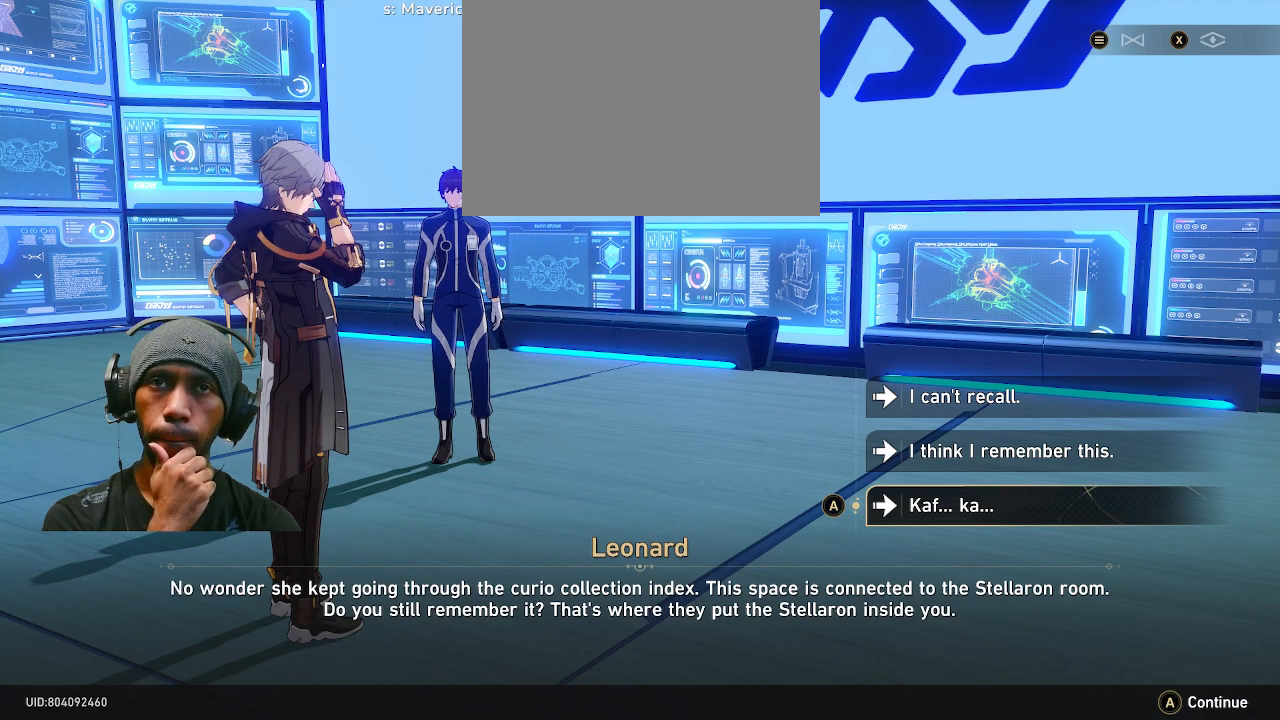
{"buttons": ["R2"], "left_stick": "center", "right_stick": "center", "events": []}
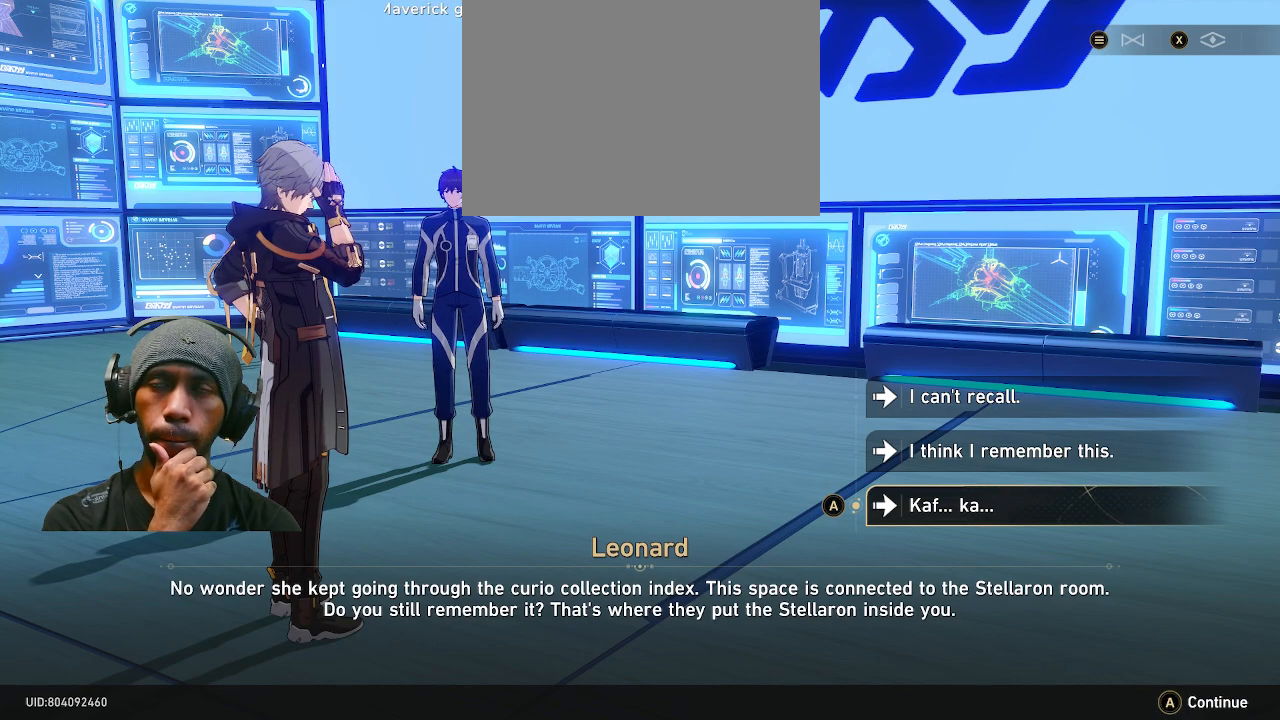
{"buttons": ["R2"], "left_stick": "center", "right_stick": "center", "events": []}
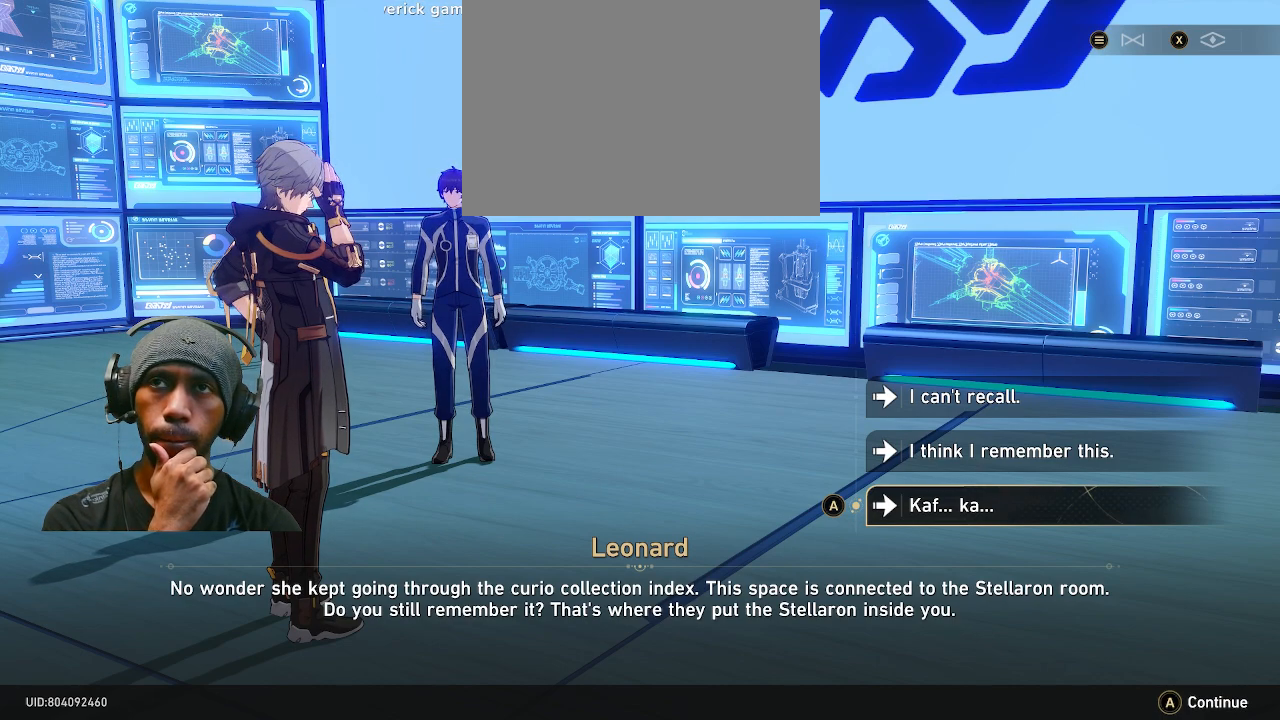
{"buttons": ["R2"], "left_stick": "center", "right_stick": "center", "events": []}
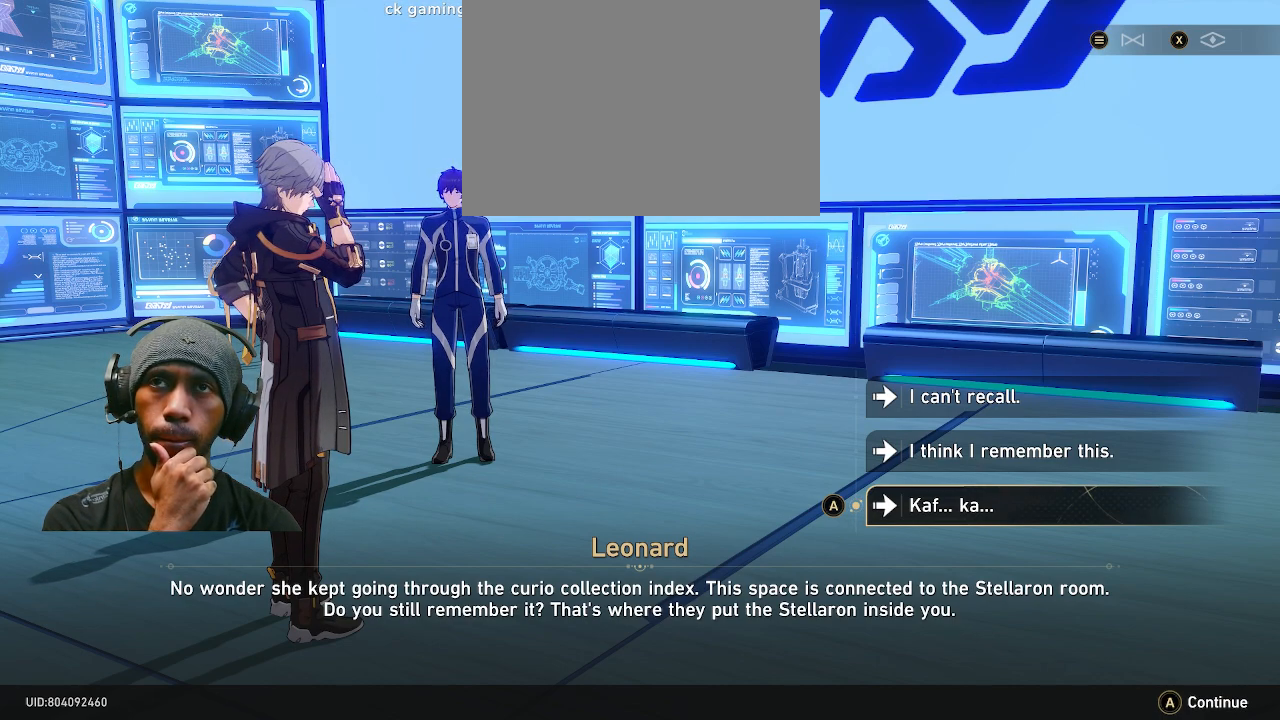
{"buttons": ["R2"], "left_stick": "center", "right_stick": "center", "events": []}
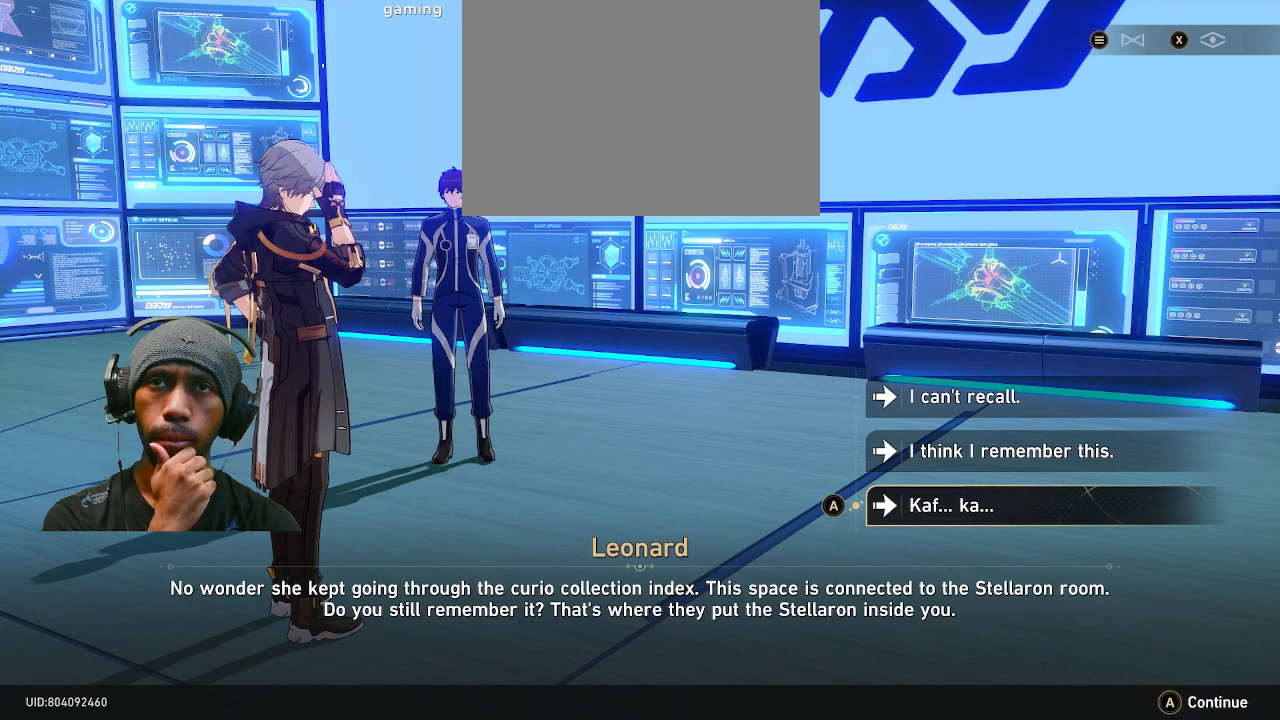
{"buttons": ["R2"], "left_stick": "center", "right_stick": "center", "events": []}
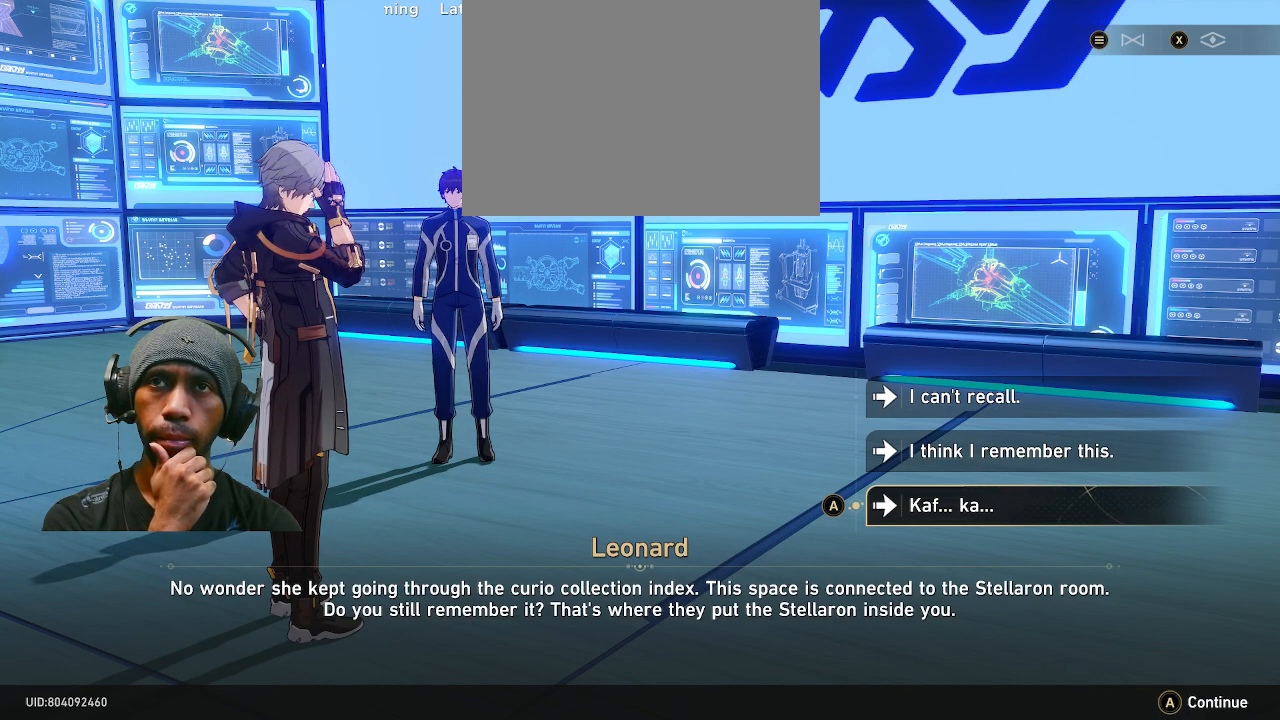
{"buttons": ["R2"], "left_stick": "center", "right_stick": "center", "events": []}
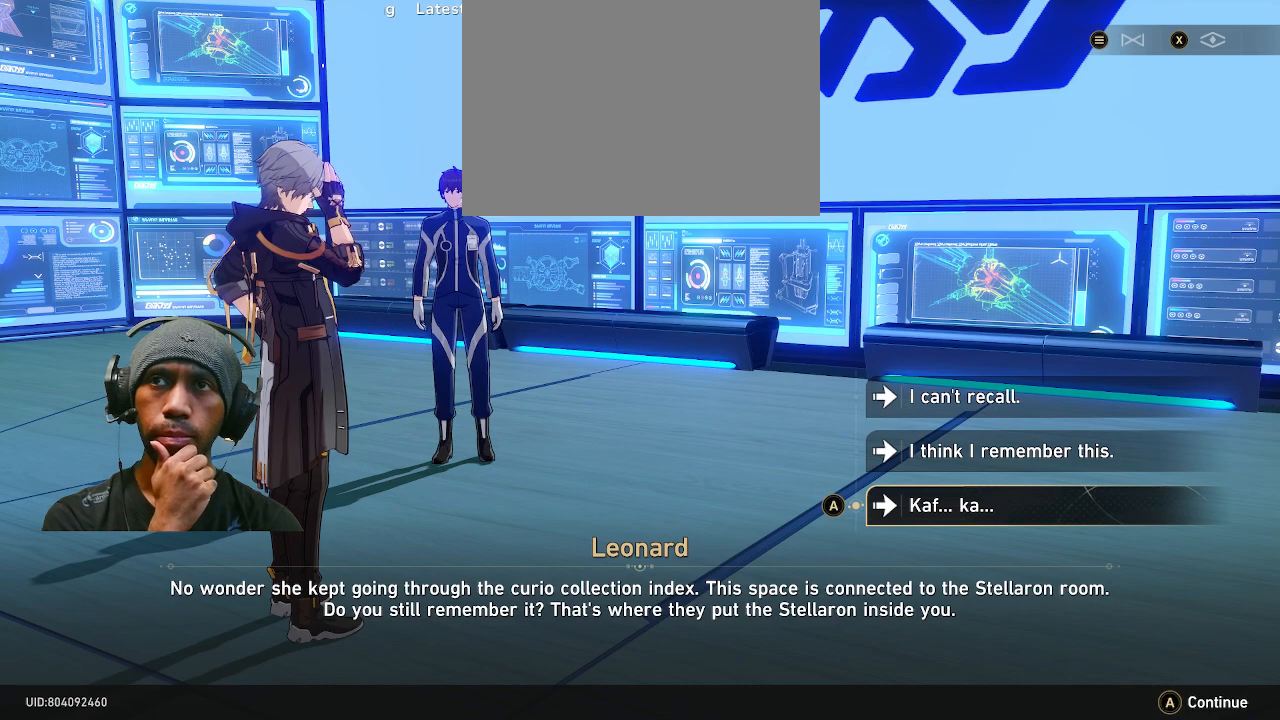
{"buttons": ["R2"], "left_stick": "center", "right_stick": "center", "events": []}
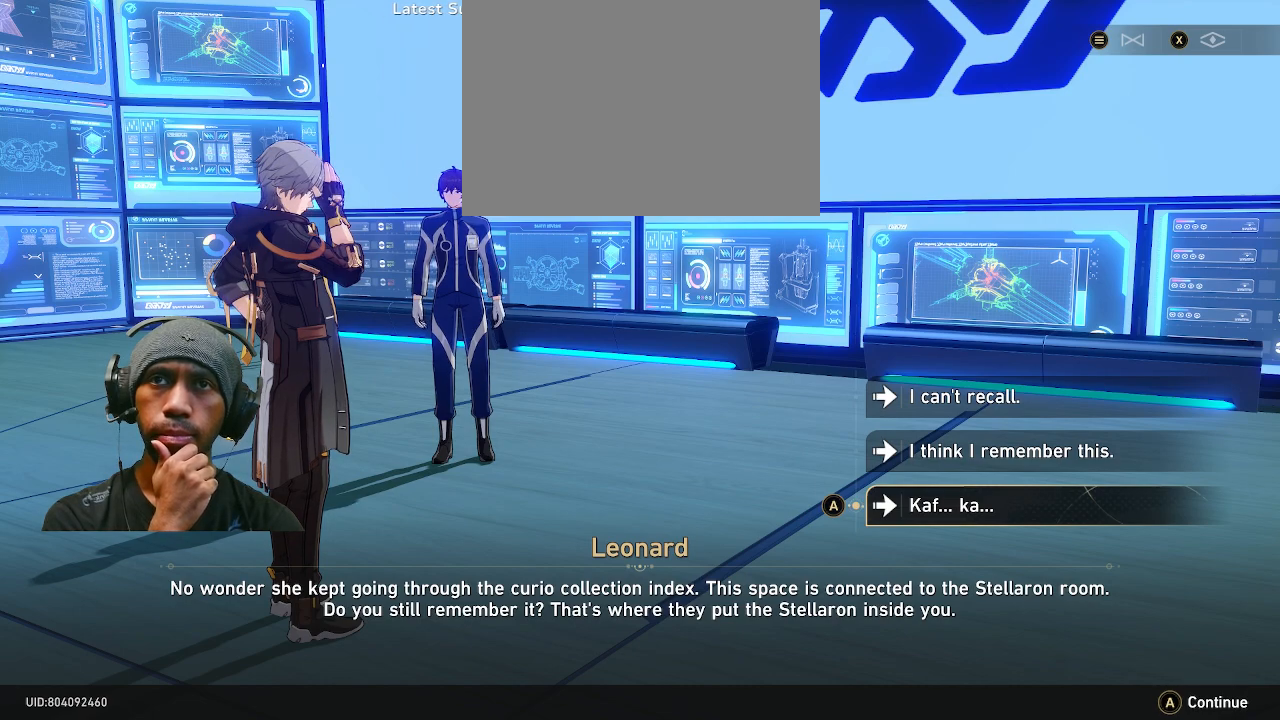
{"buttons": ["R2"], "left_stick": "center", "right_stick": "center", "events": []}
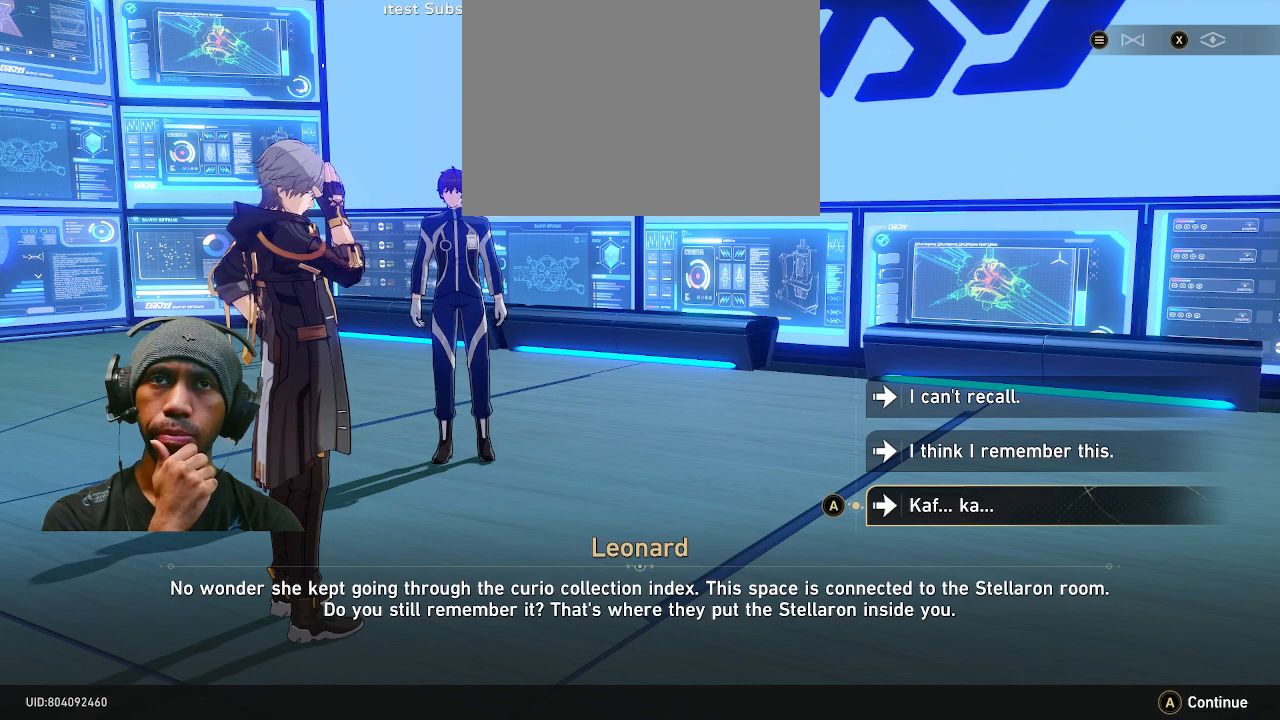
{"buttons": ["R2"], "left_stick": "center", "right_stick": "center", "events": []}
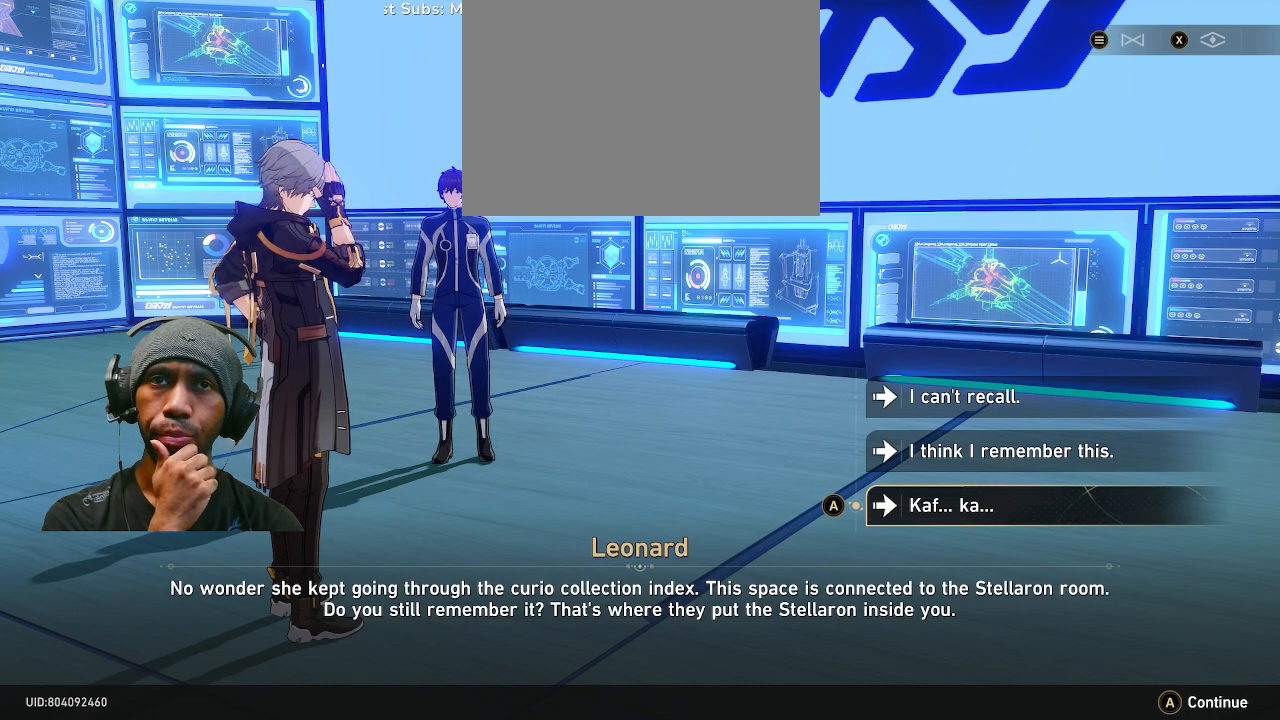
{"buttons": ["R2"], "left_stick": "center", "right_stick": "center", "events": []}
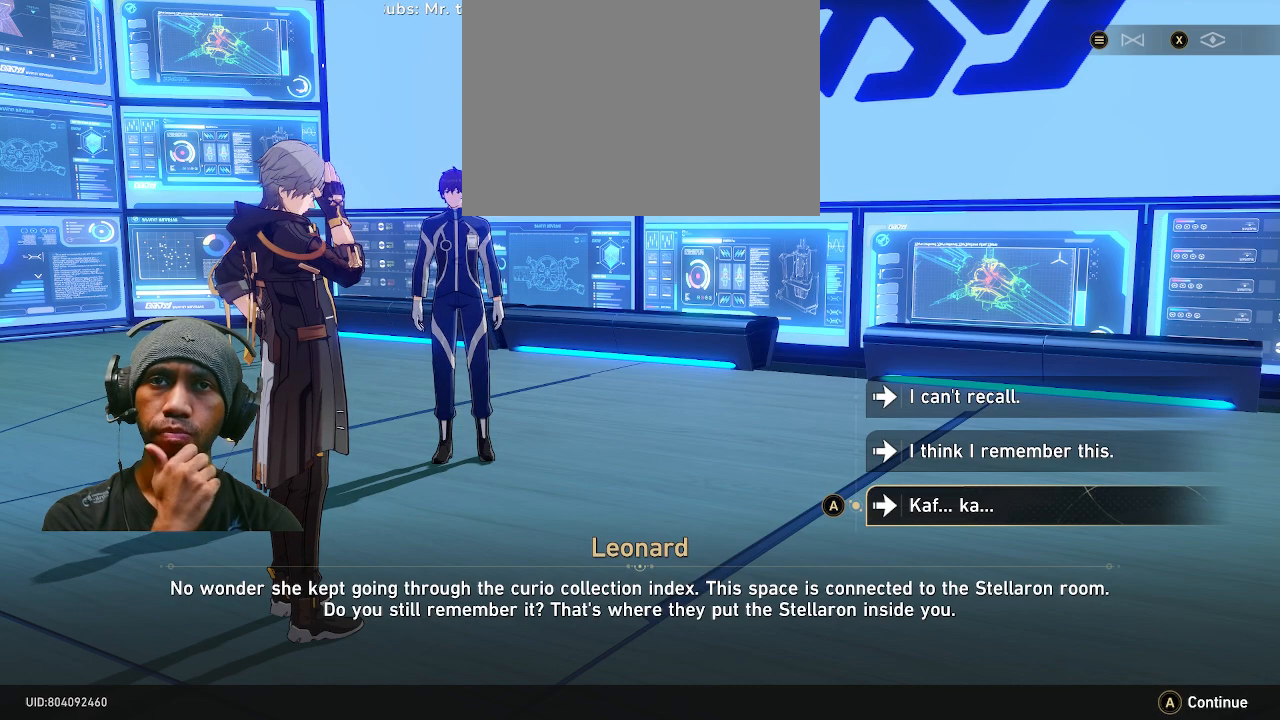
{"buttons": ["R2"], "left_stick": "center", "right_stick": "center", "events": []}
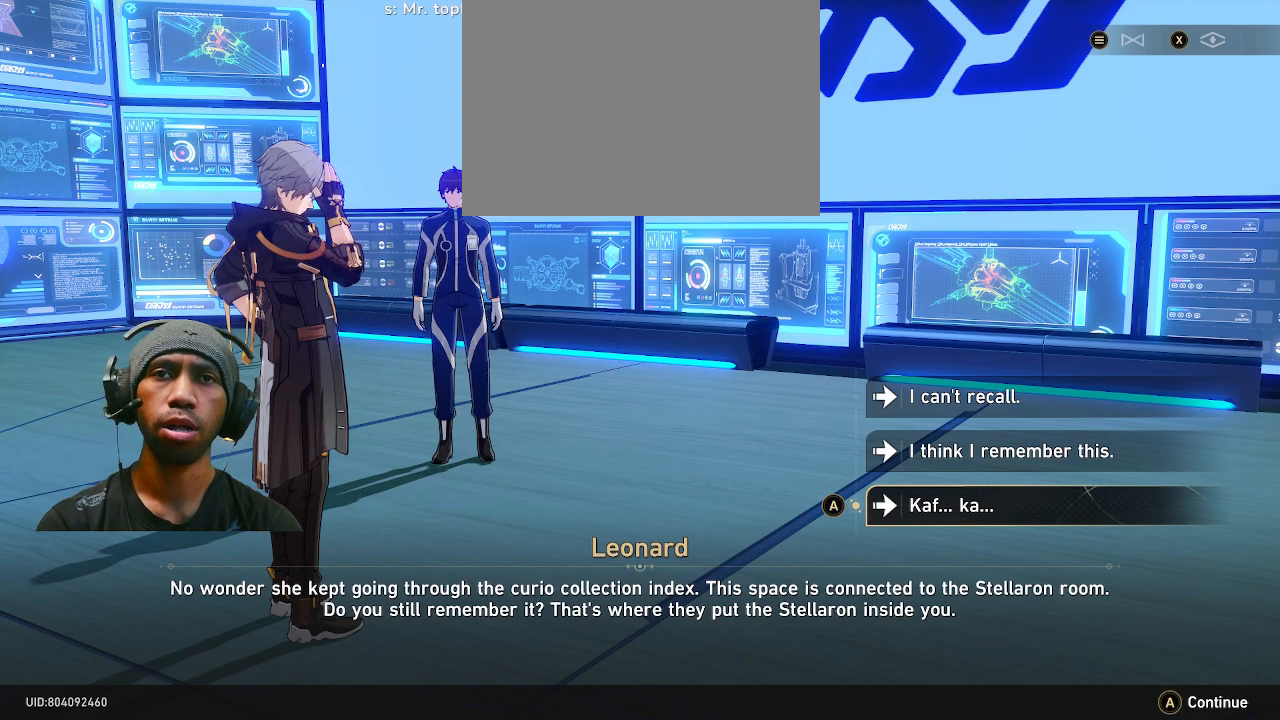
{"buttons": ["R2"], "left_stick": "center", "right_stick": "center", "events": []}
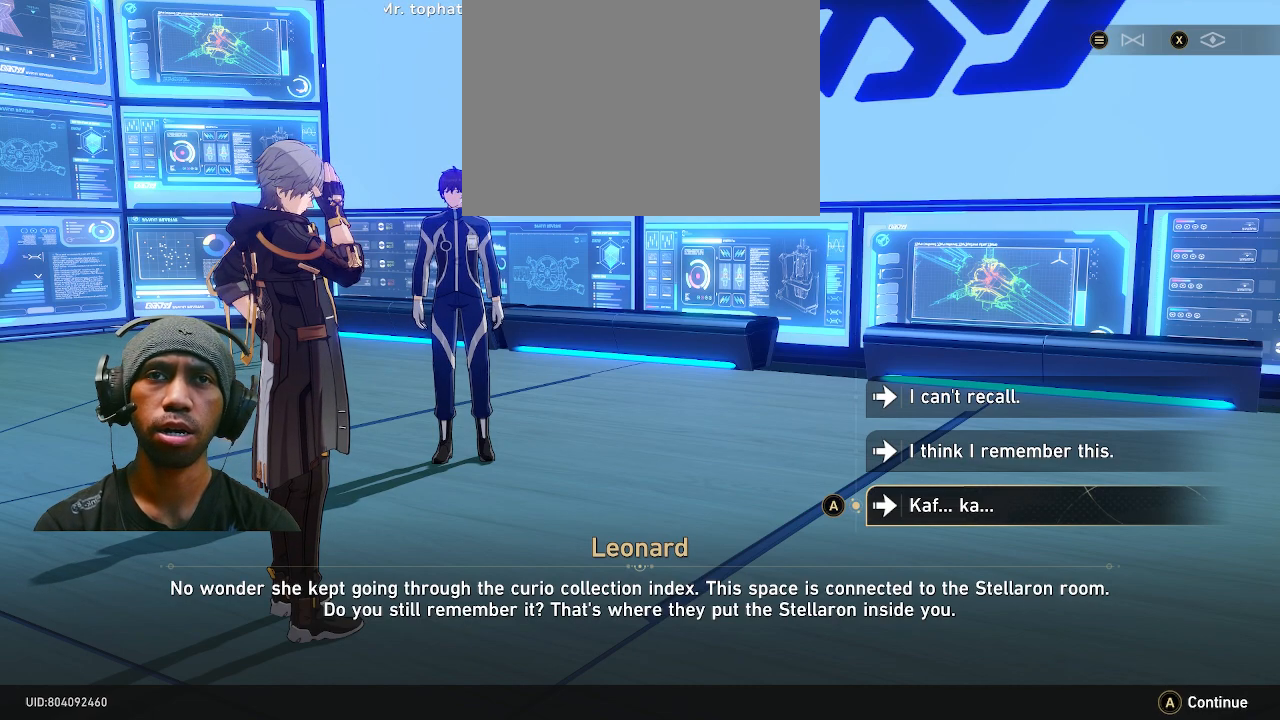
{"buttons": ["R2"], "left_stick": "center", "right_stick": "center"}
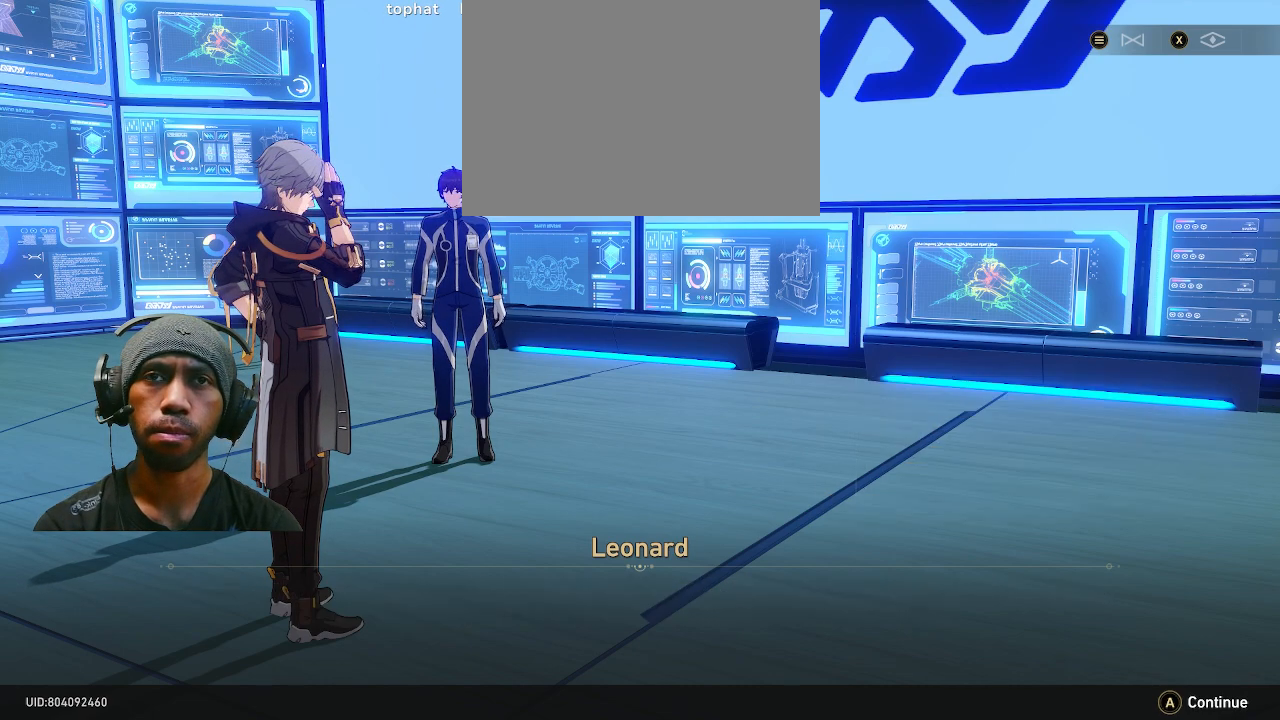
{"buttons": ["R2"], "left_stick": "center", "right_stick": "center", "events": []}
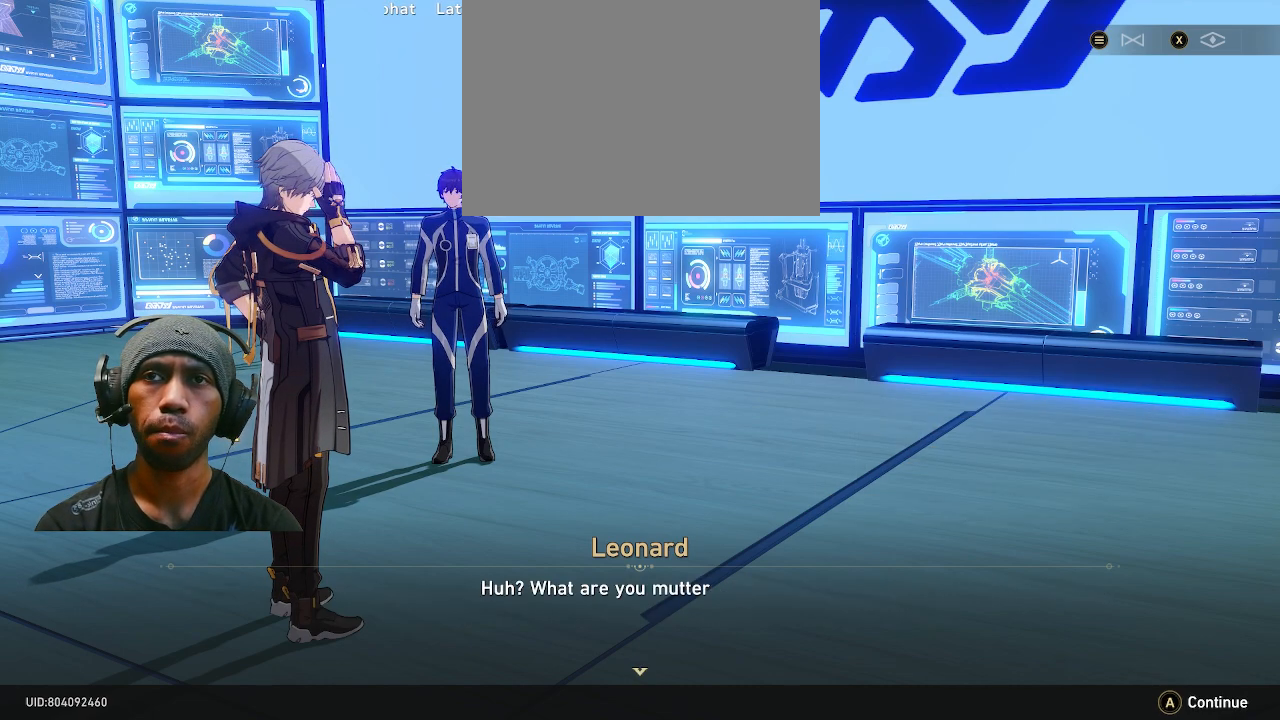
{"buttons": ["R2"], "left_stick": "center", "right_stick": "center", "events": []}
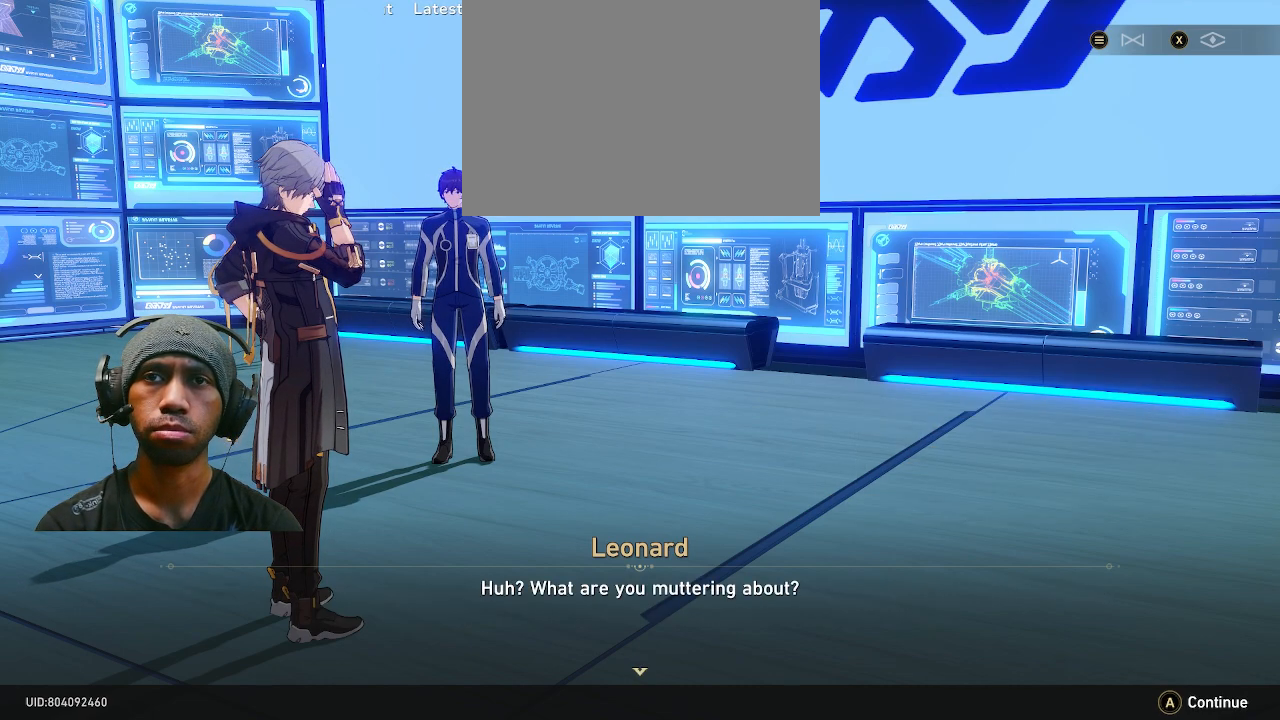
{"buttons": ["R2"], "left_stick": "center", "right_stick": "center", "events": []}
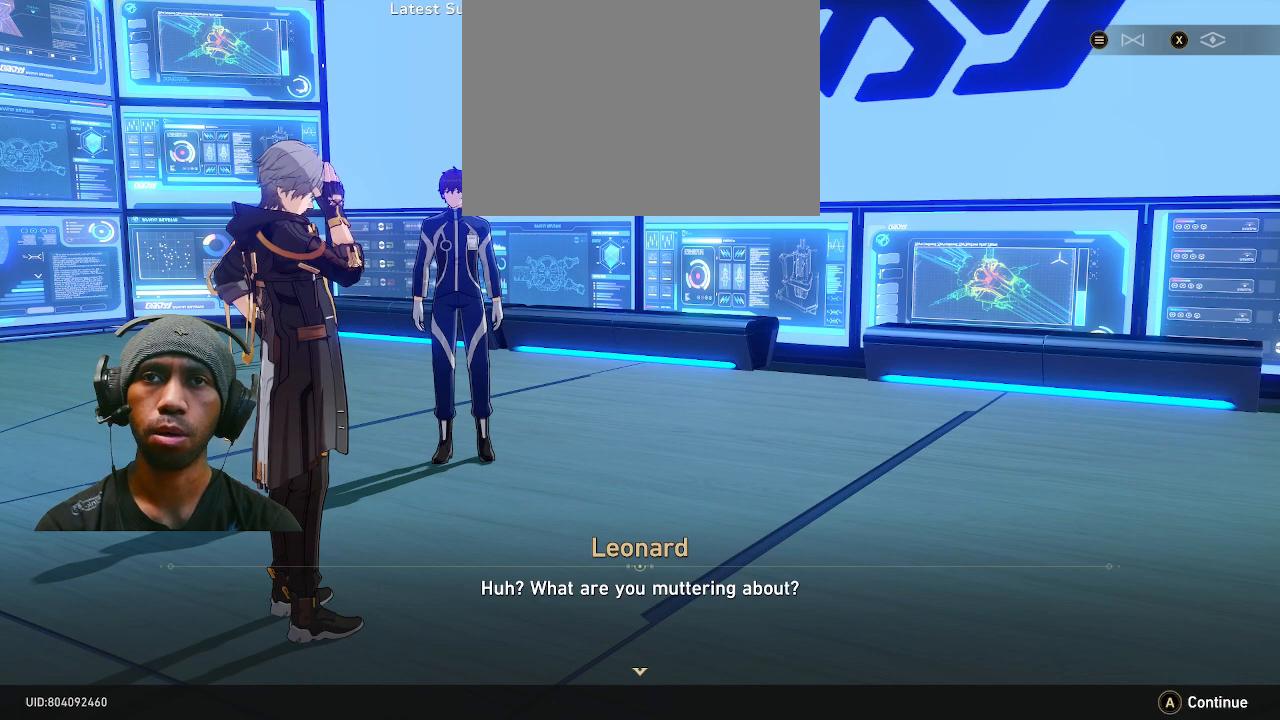
{"buttons": ["R2"], "left_stick": "center", "right_stick": "center"}
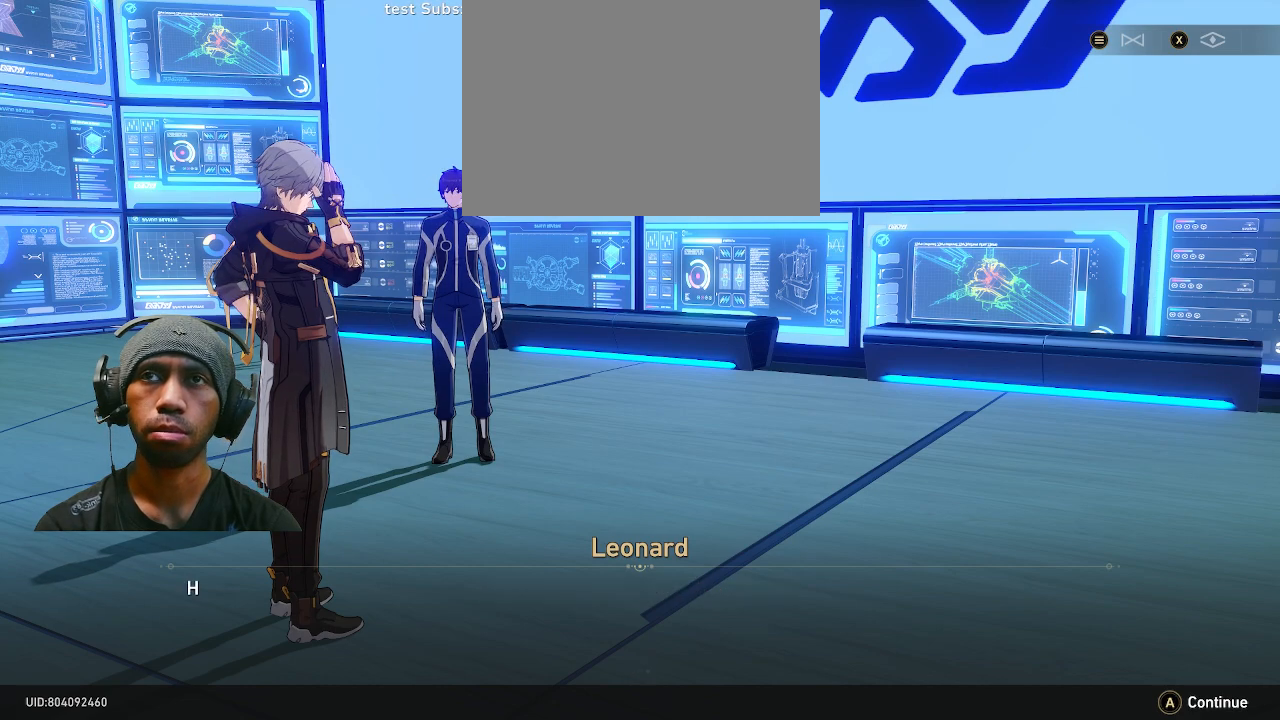
{"buttons": ["R2"], "left_stick": "center", "right_stick": "center", "events": []}
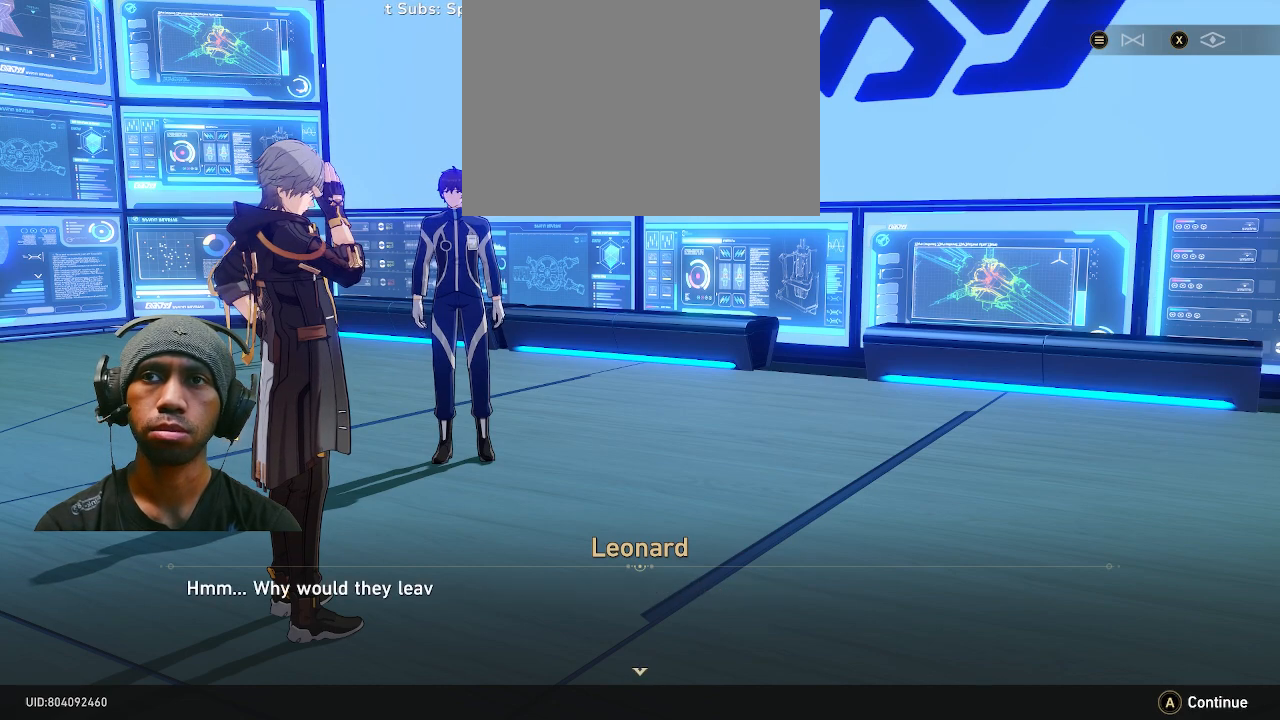
{"buttons": ["R2"], "left_stick": "center", "right_stick": "center", "events": []}
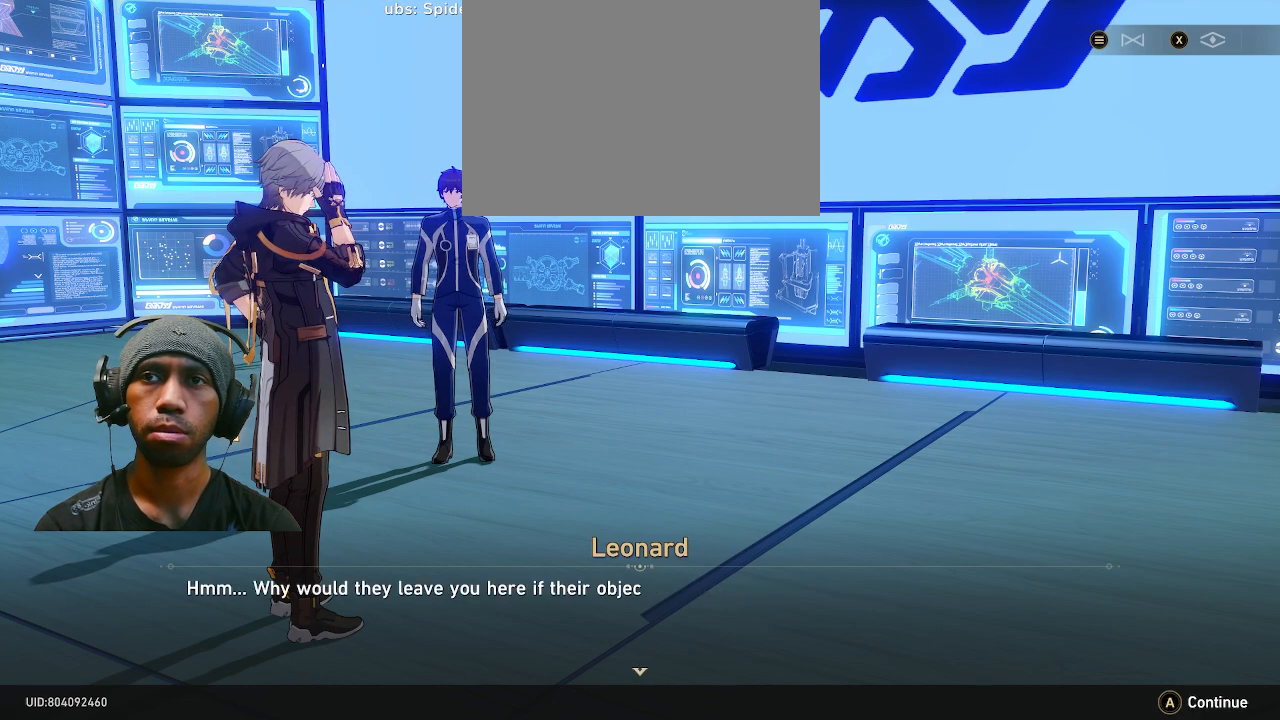
{"buttons": ["R2"], "left_stick": "center", "right_stick": "center", "events": []}
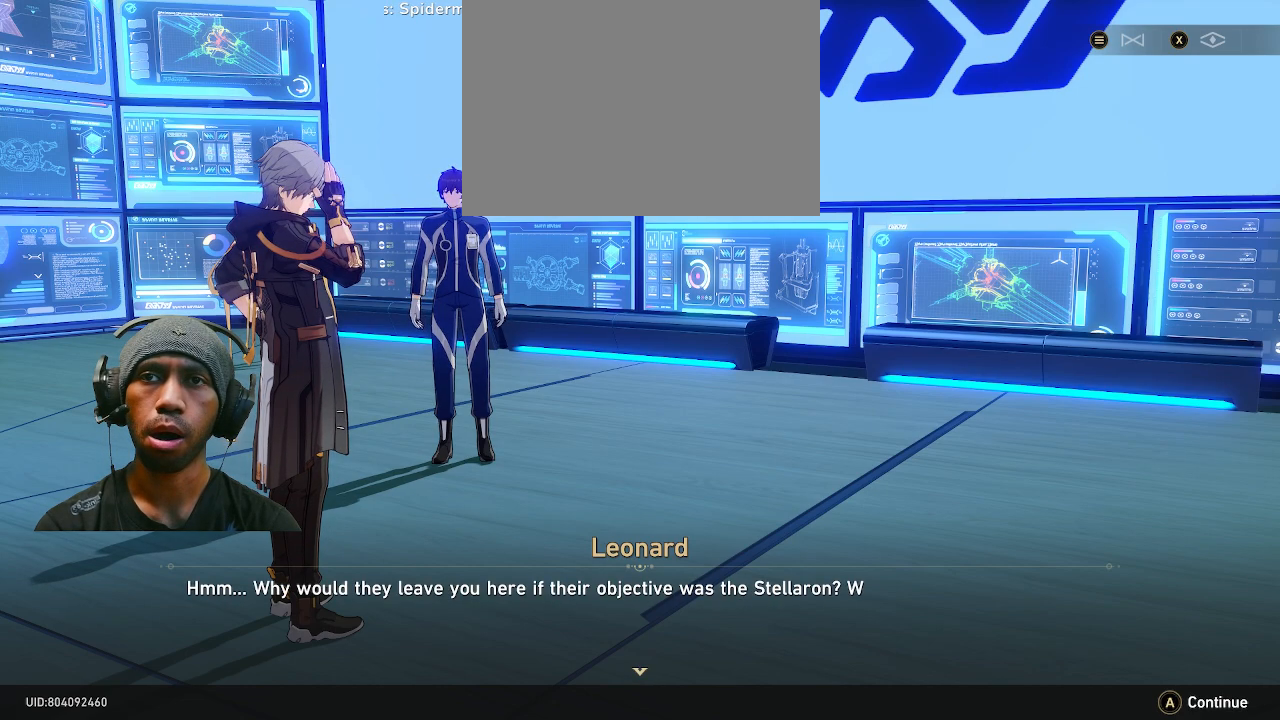
{"buttons": ["R2"], "left_stick": "center", "right_stick": "center", "events": []}
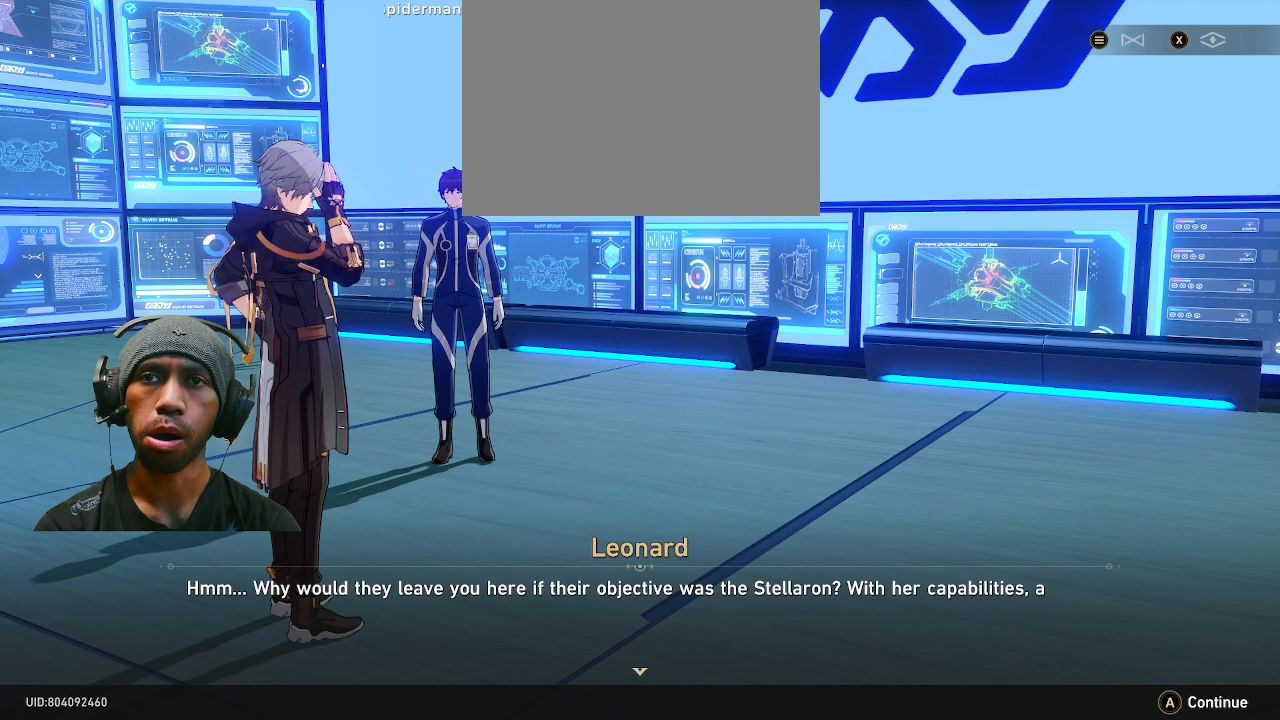
{"buttons": ["R2"], "left_stick": "center", "right_stick": "center", "events": []}
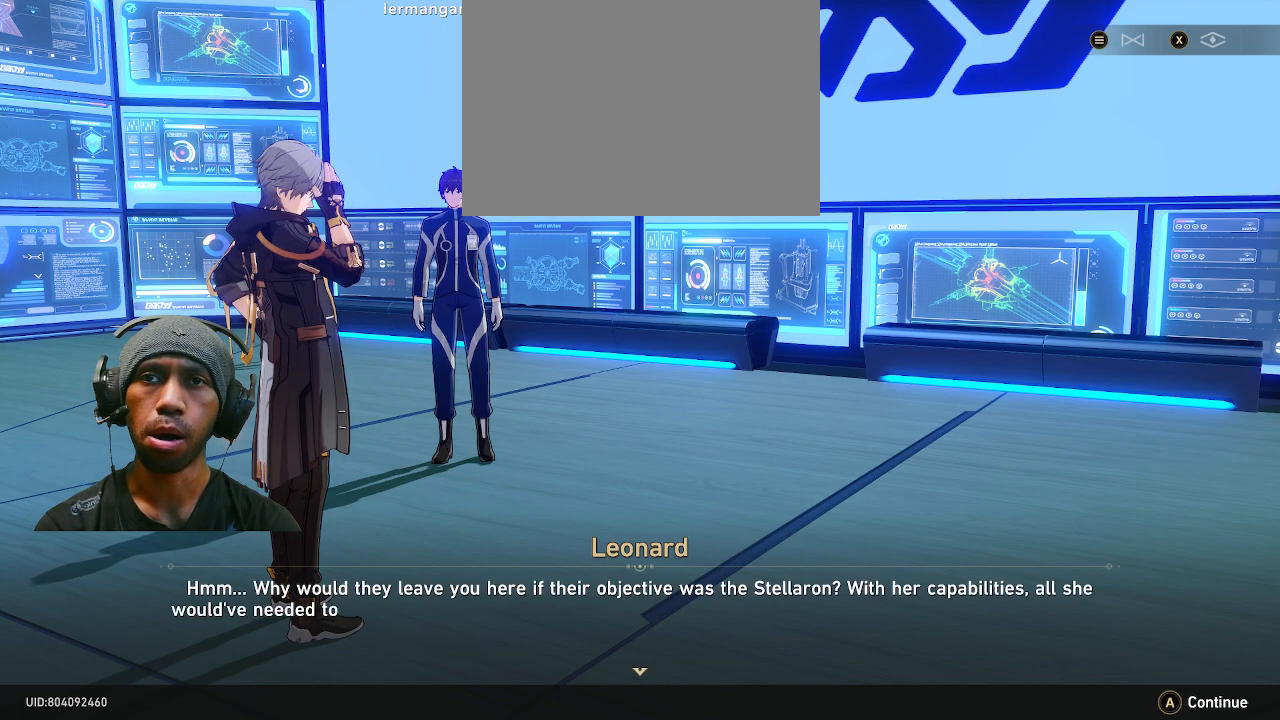
{"buttons": ["R2"], "left_stick": "center", "right_stick": "center", "events": []}
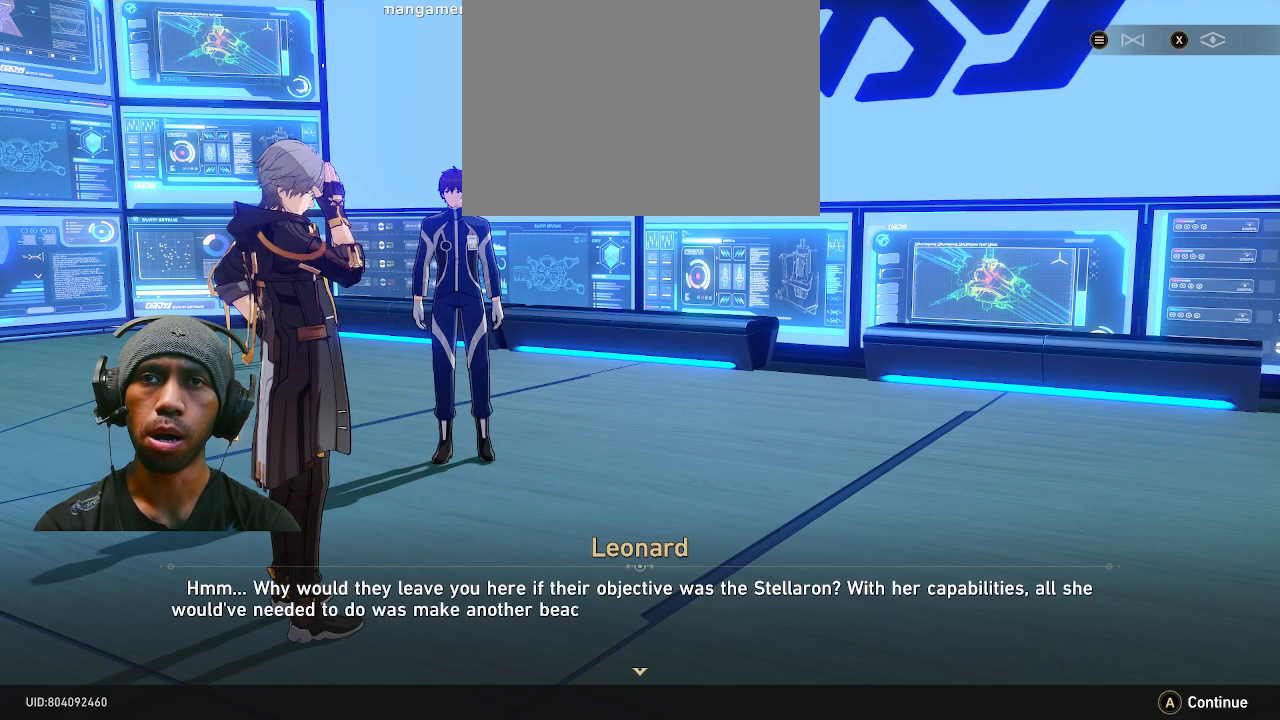
{"buttons": ["R2"], "left_stick": "center", "right_stick": "center", "events": []}
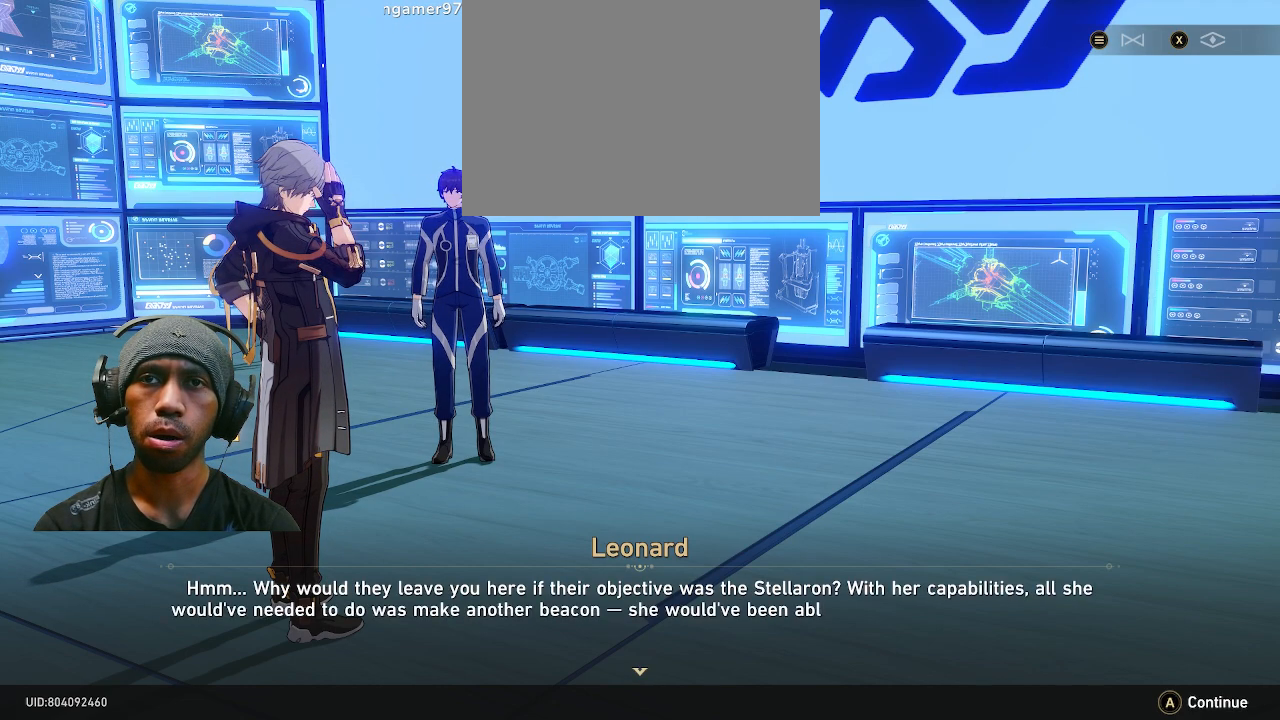
{"buttons": ["R2"], "left_stick": "center", "right_stick": "center", "events": []}
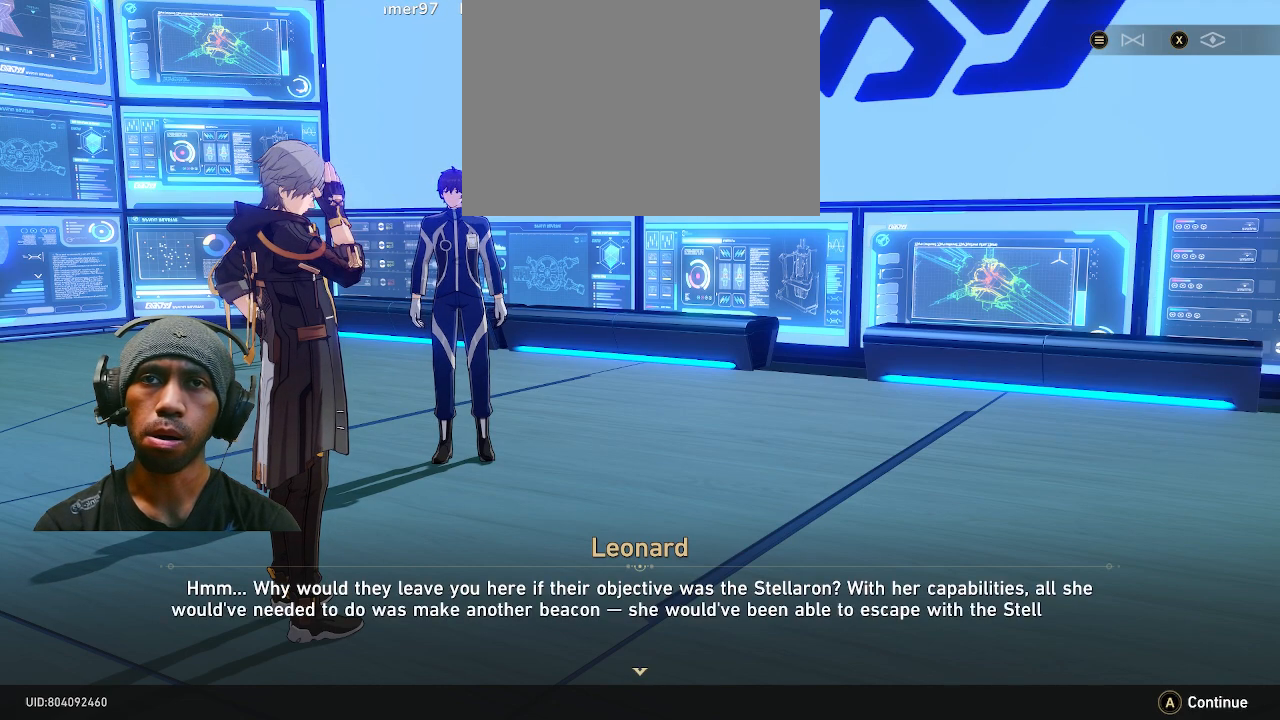
{"buttons": ["R2"], "left_stick": "center", "right_stick": "center", "events": []}
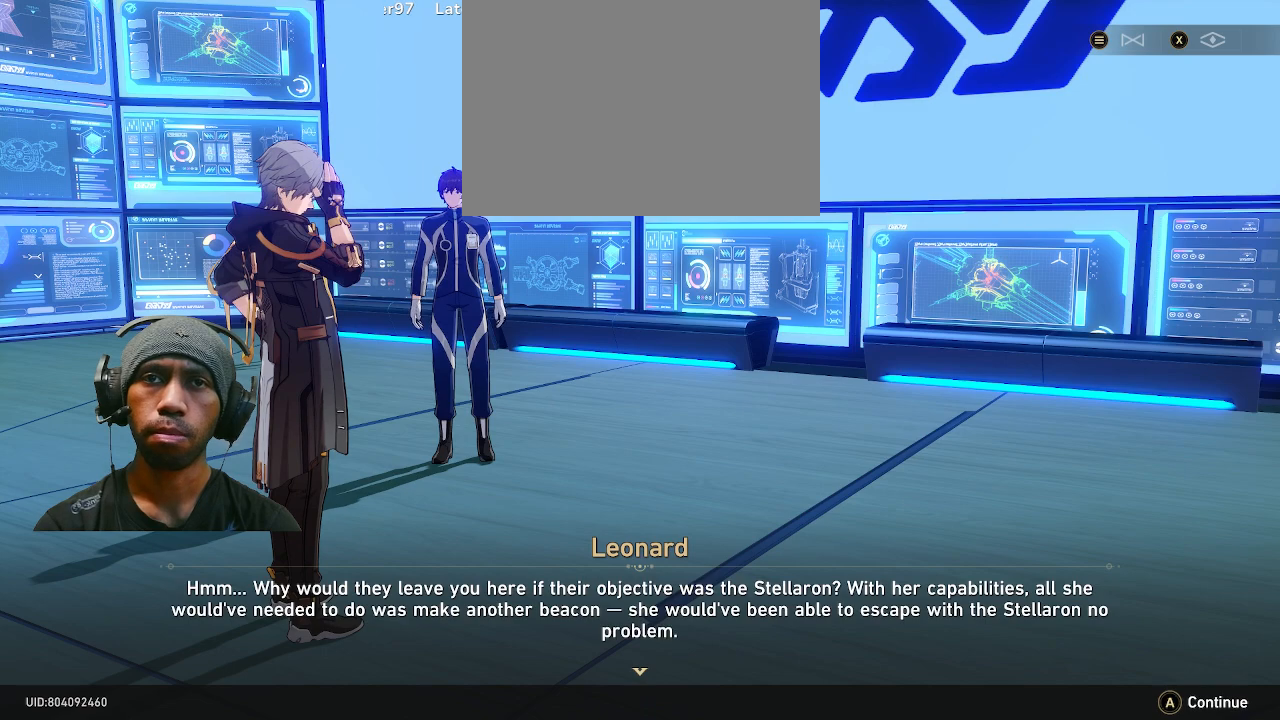
{"buttons": ["R2"], "left_stick": "center", "right_stick": "center", "events": []}